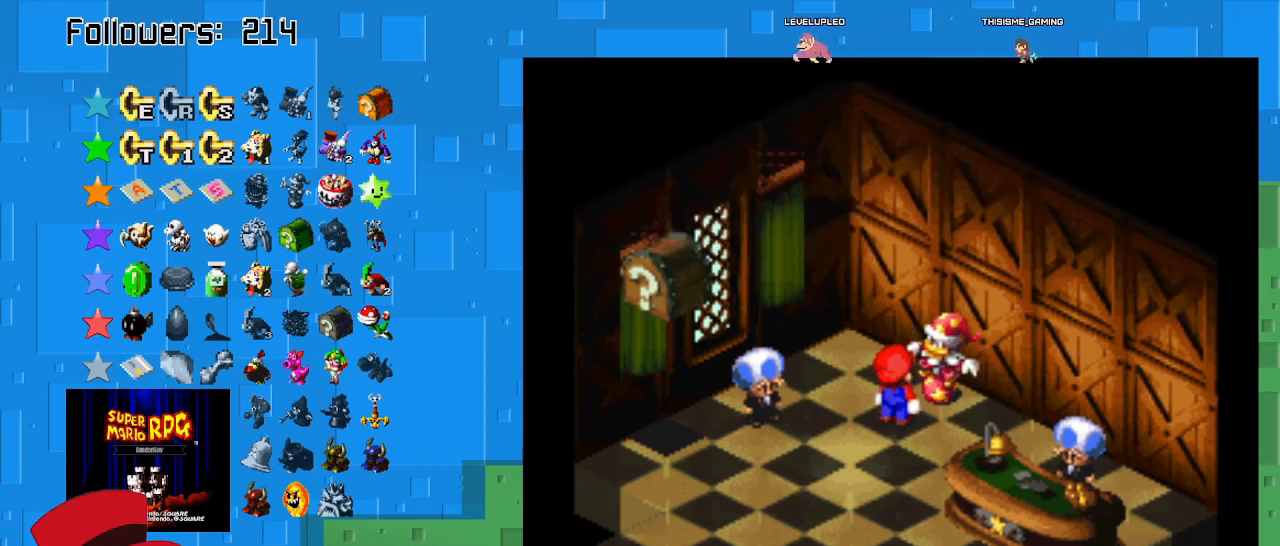
Gameplay with a controller (PlayStation layout); each line is a JSON object with the inputs held at the frame after it. "events" lists button and stick changes between this image and that frame as [ms after this image, input, new state], when the widget could be followed in between. Not read: L3 R3.
{"buttons": ["CIRCLE"], "left_stick": "down-left", "right_stick": "center", "events": [[333, "SQUARE", "up"], [467, "CIRCLE", "down"]]}
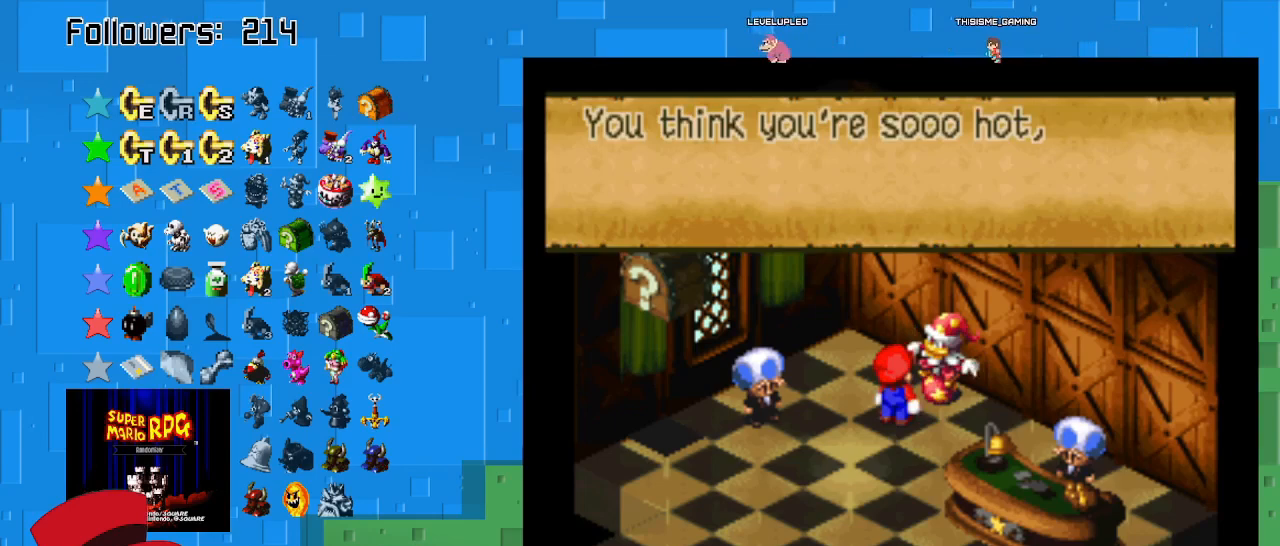
{"buttons": [], "left_stick": "down-left", "right_stick": "center", "events": [[67, "CIRCLE", "up"], [267, "CIRCLE", "down"], [367, "CIRCLE", "up"]]}
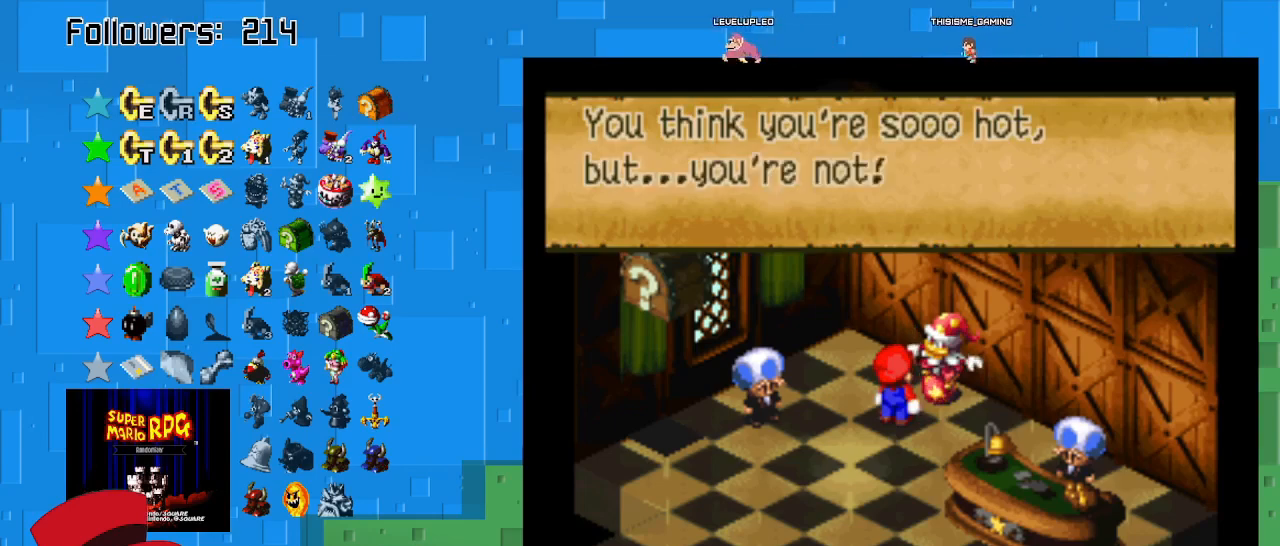
{"buttons": ["SQUARE"], "left_stick": "down-left", "right_stick": "center", "events": [[200, "CIRCLE", "down"], [333, "CIRCLE", "up"], [433, "SQUARE", "down"]]}
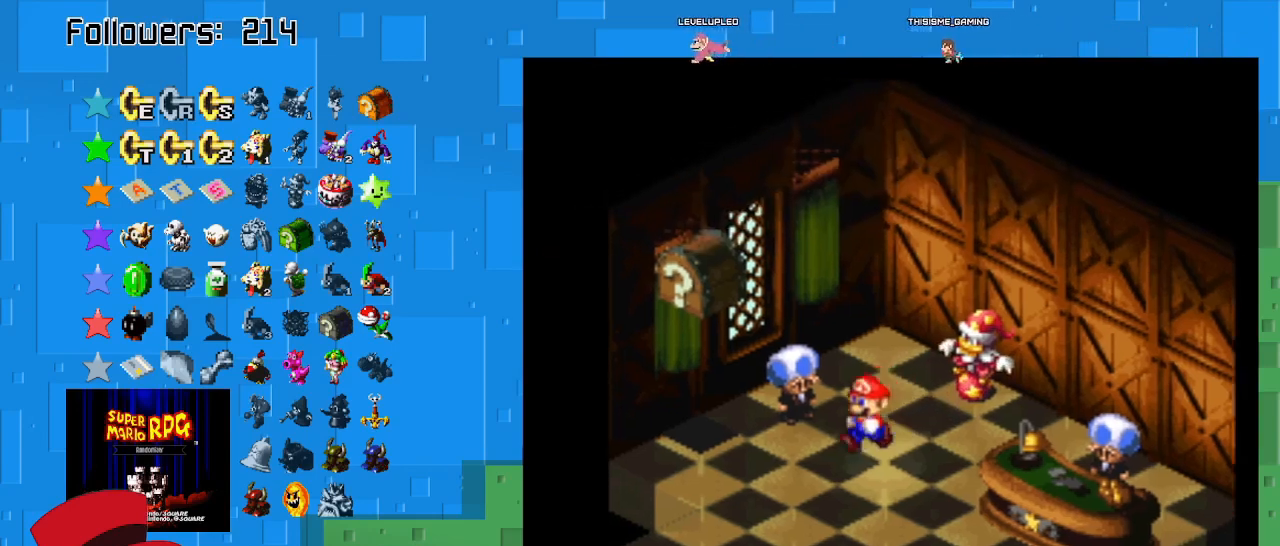
{"buttons": ["SQUARE"], "left_stick": "down-left", "right_stick": "center", "events": []}
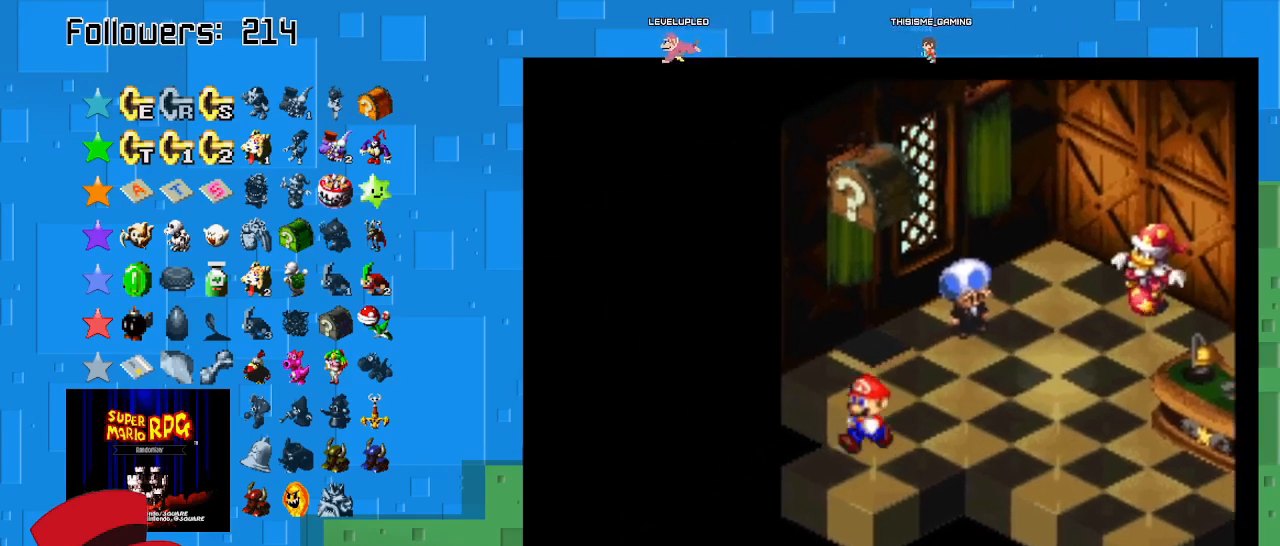
{"buttons": ["SQUARE"], "left_stick": "down-left", "right_stick": "center", "events": []}
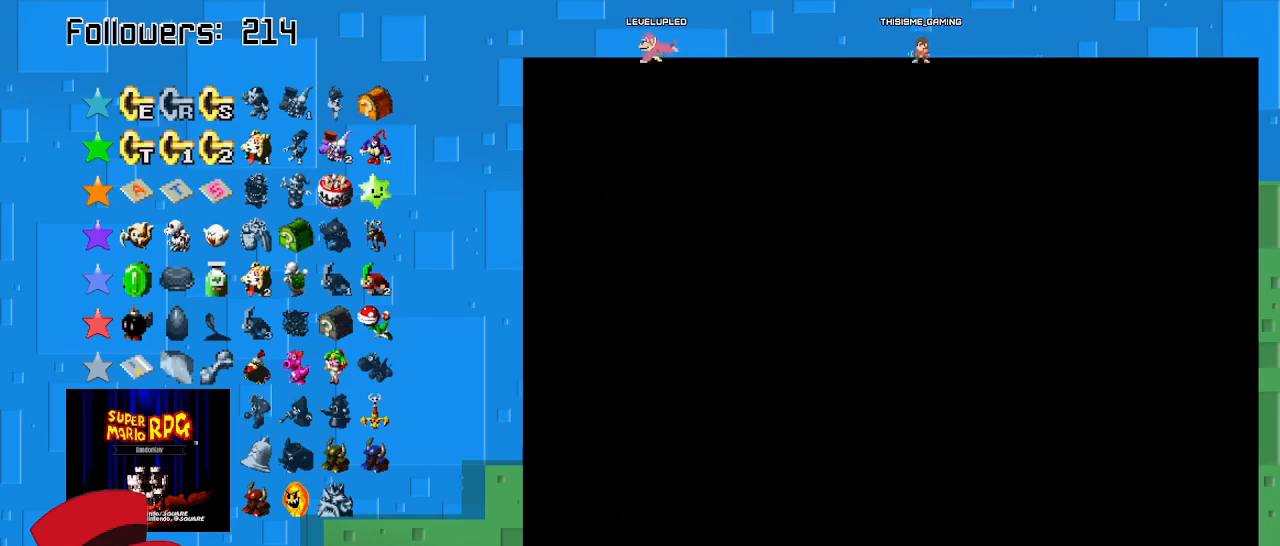
{"buttons": ["SQUARE"], "left_stick": "down-left", "right_stick": "center", "events": []}
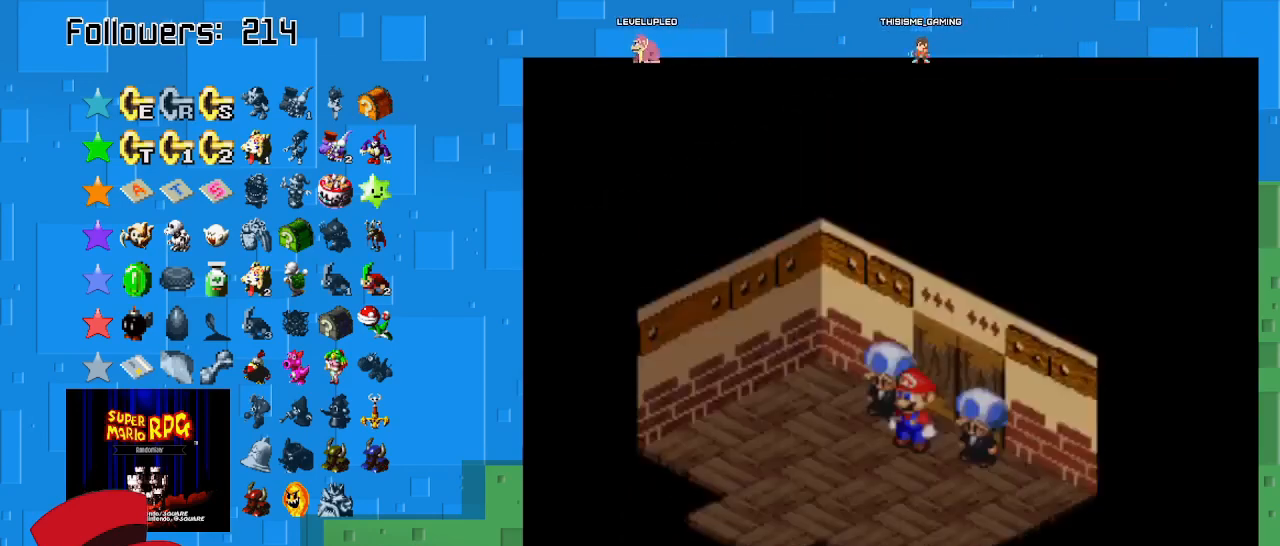
{"buttons": ["SQUARE"], "left_stick": "down-left", "right_stick": "center", "events": []}
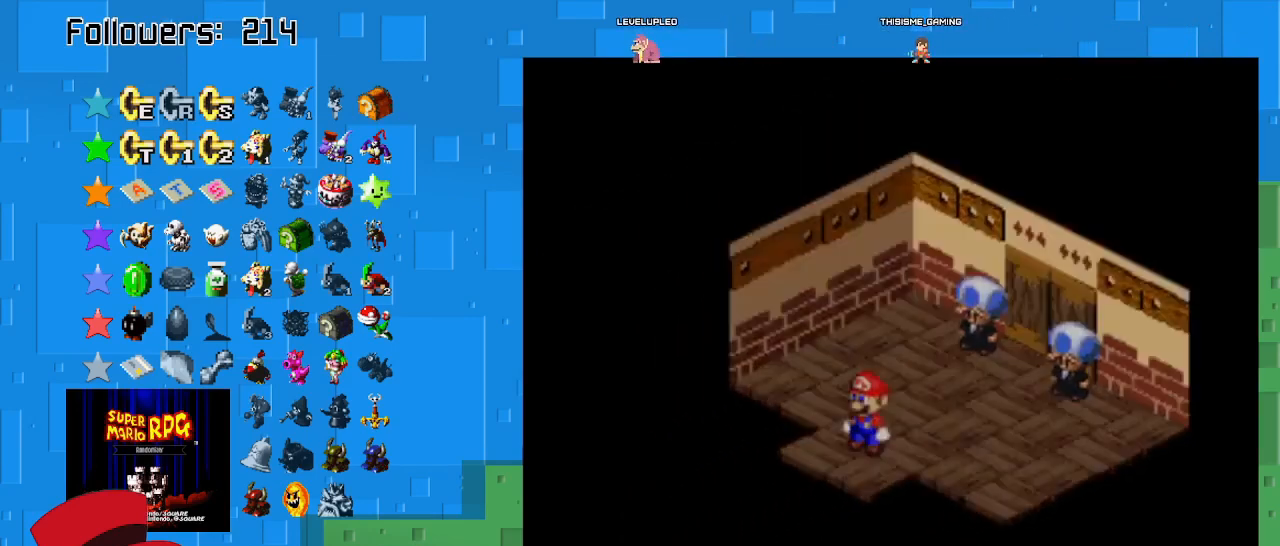
{"buttons": ["SQUARE"], "left_stick": "down-left", "right_stick": "center", "events": []}
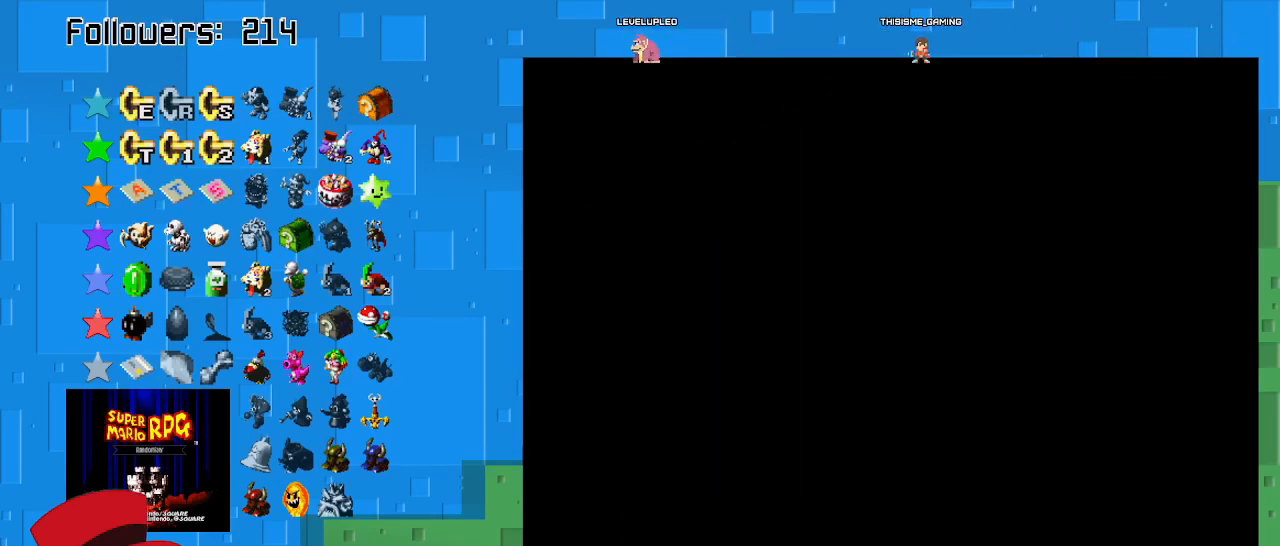
{"buttons": ["SQUARE"], "left_stick": "down-left", "right_stick": "center", "events": []}
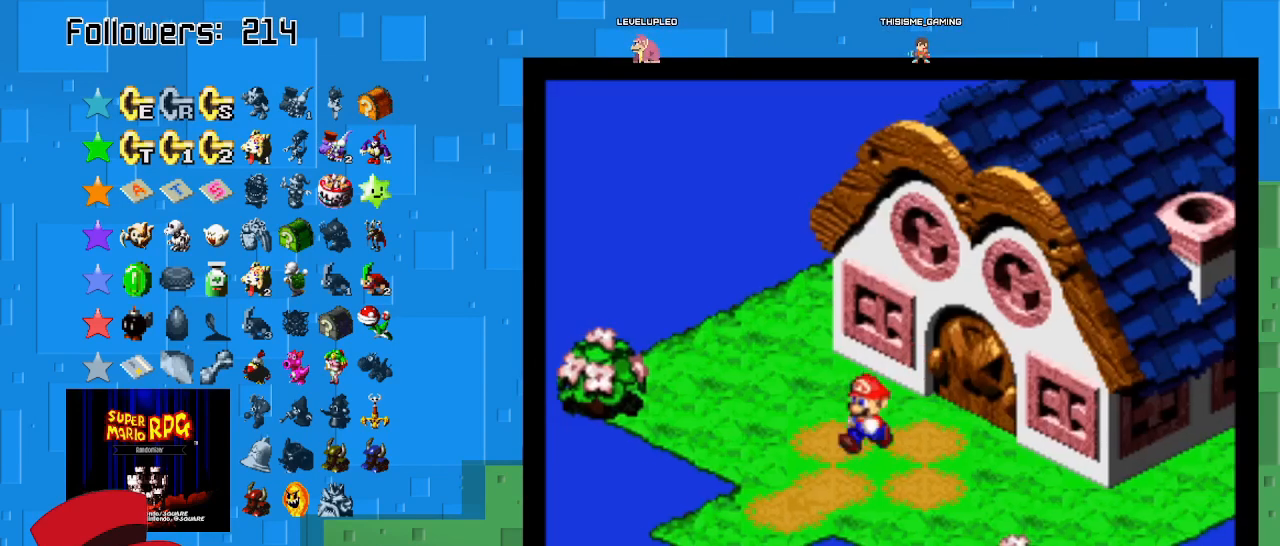
{"buttons": ["SQUARE"], "left_stick": "down-left", "right_stick": "center", "events": []}
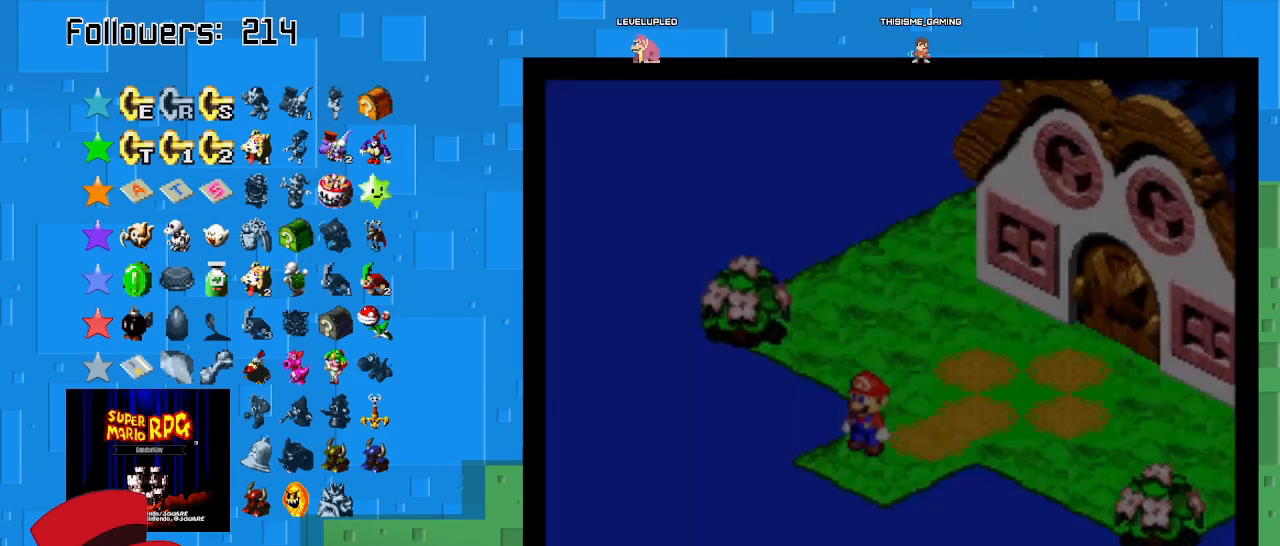
{"buttons": ["SQUARE"], "left_stick": "down-left", "right_stick": "center", "events": []}
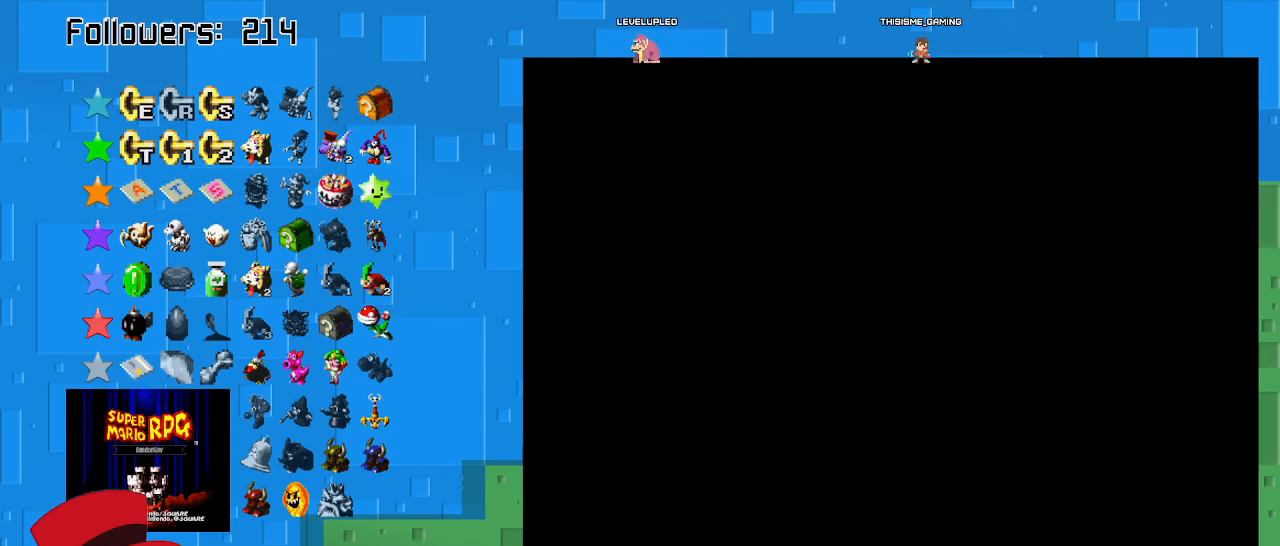
{"buttons": ["SQUARE"], "left_stick": "center", "right_stick": "center", "events": [[67, "left_stick", "center"]]}
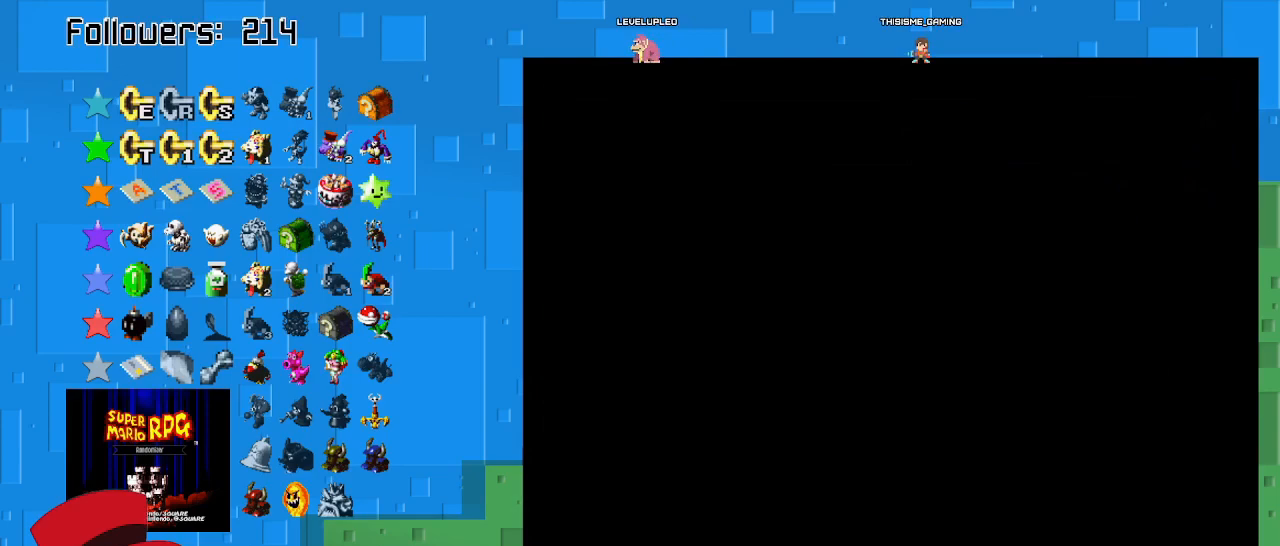
{"buttons": ["SQUARE"], "left_stick": "center", "right_stick": "center", "events": []}
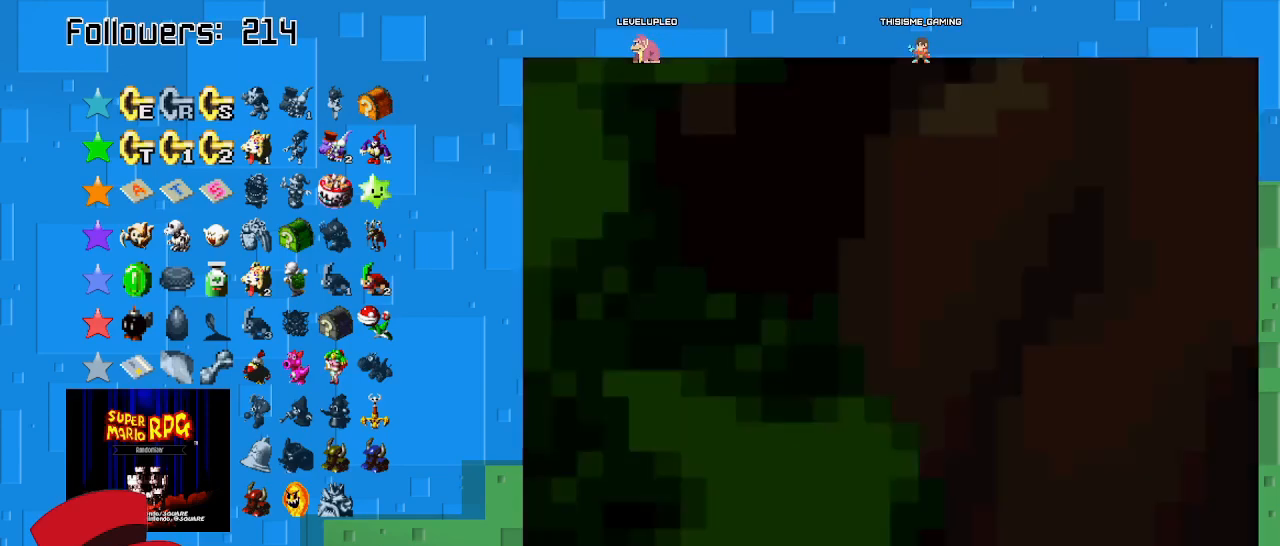
{"buttons": ["SQUARE"], "left_stick": "center", "right_stick": "center", "events": []}
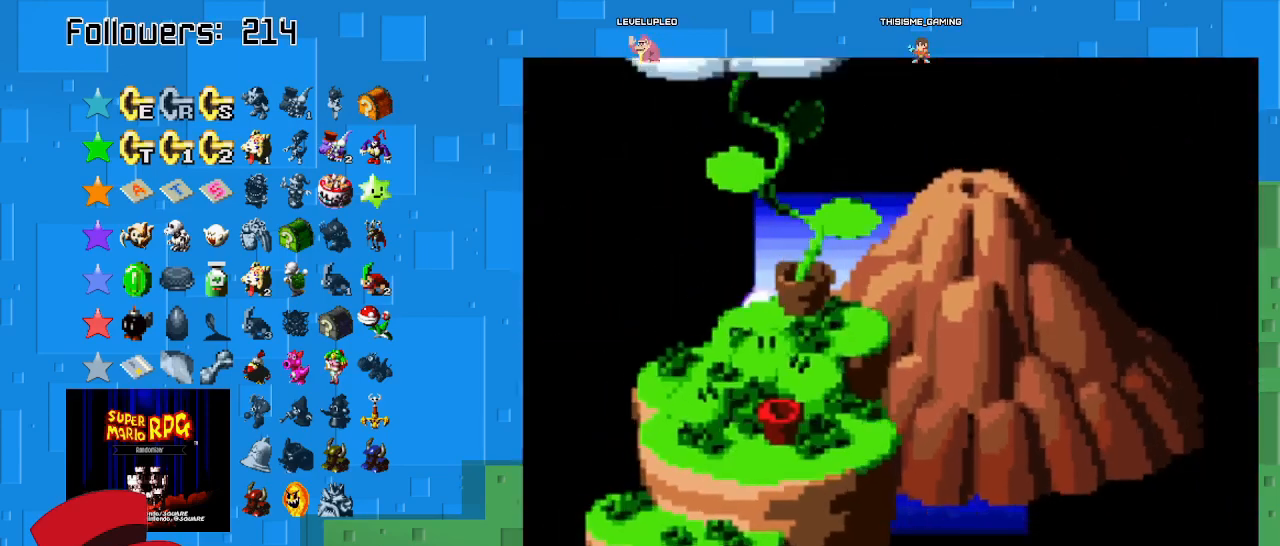
{"buttons": [], "left_stick": "center", "right_stick": "center", "events": [[233, "SQUARE", "up"]]}
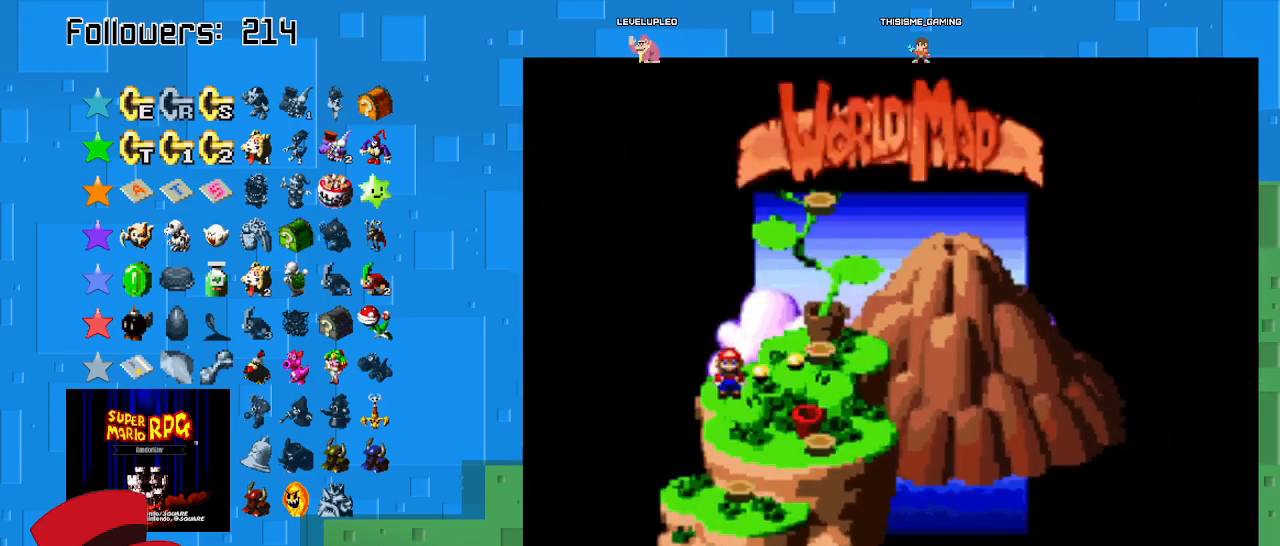
{"buttons": ["CIRCLE"], "left_stick": "center", "right_stick": "center", "events": [[33, "left_stick", "right"], [233, "left_stick", "center"], [433, "CIRCLE", "down"]]}
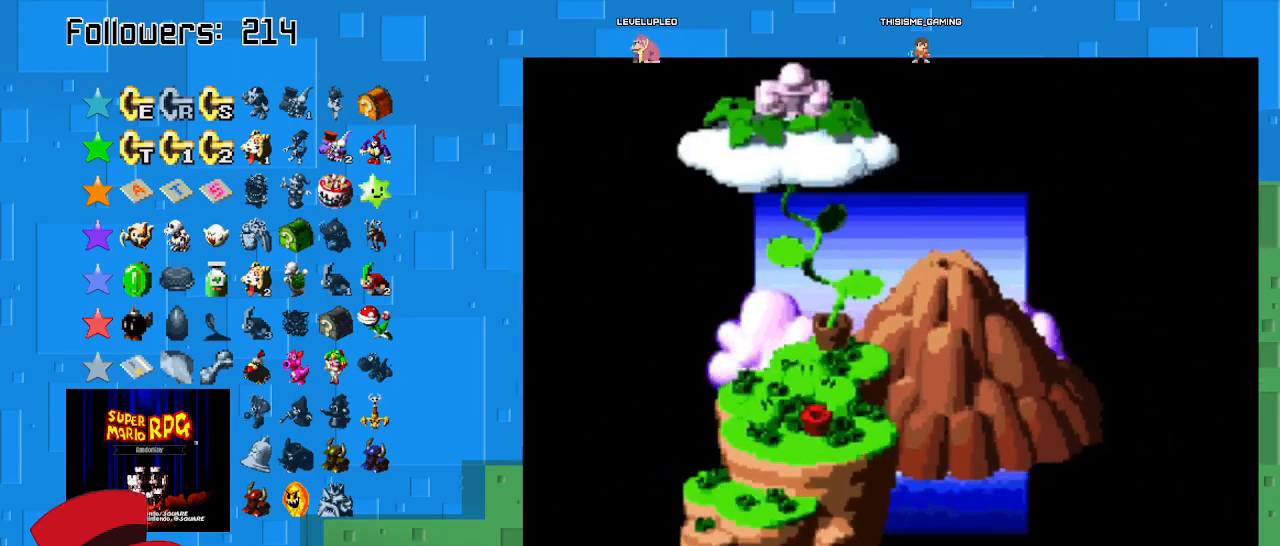
{"buttons": [], "left_stick": "center", "right_stick": "center", "events": [[100, "CIRCLE", "up"]]}
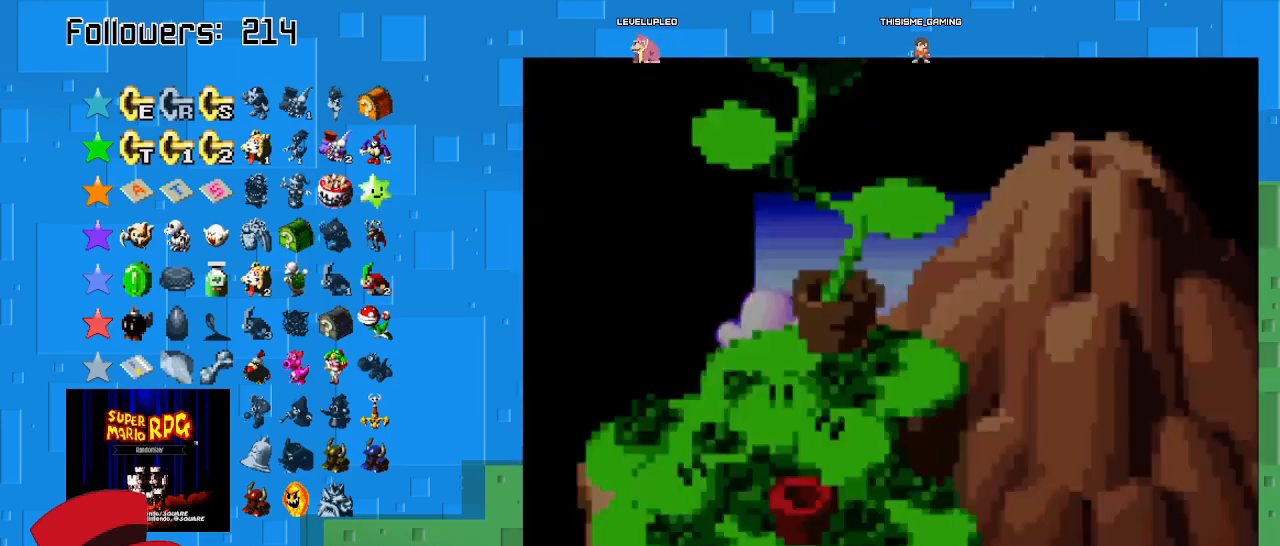
{"buttons": [], "left_stick": "center", "right_stick": "center", "events": []}
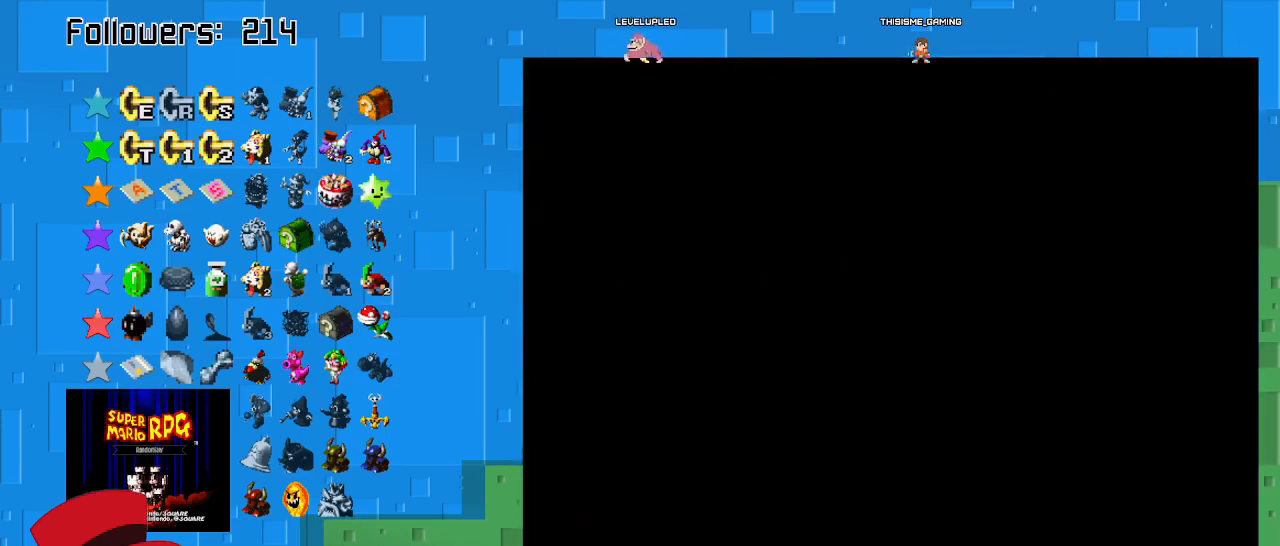
{"buttons": [], "left_stick": "center", "right_stick": "center", "events": []}
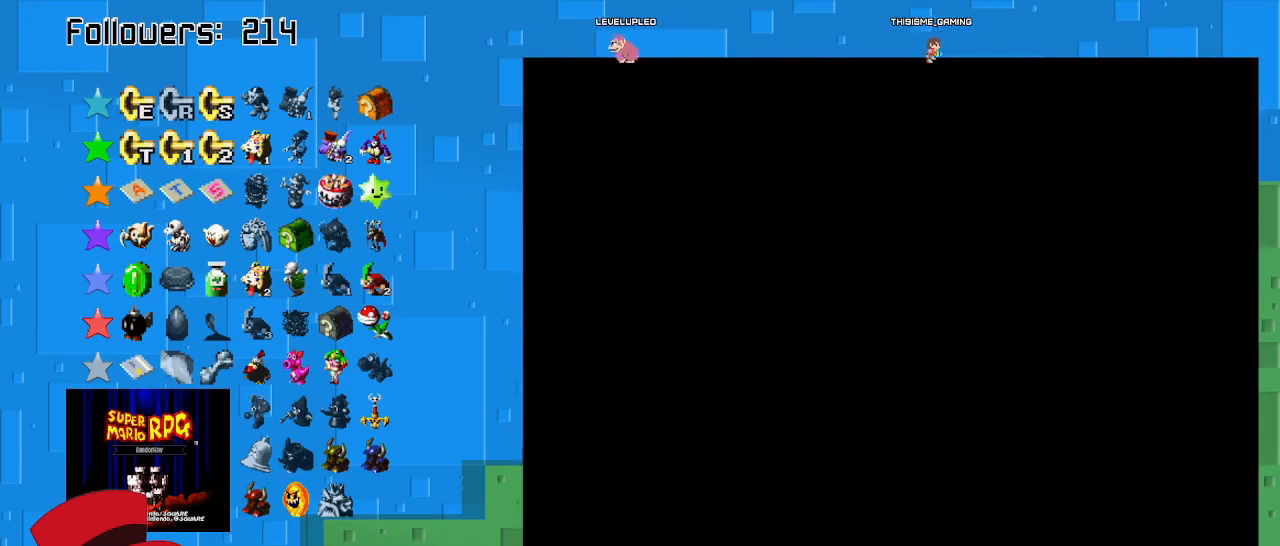
{"buttons": [], "left_stick": "center", "right_stick": "center", "events": []}
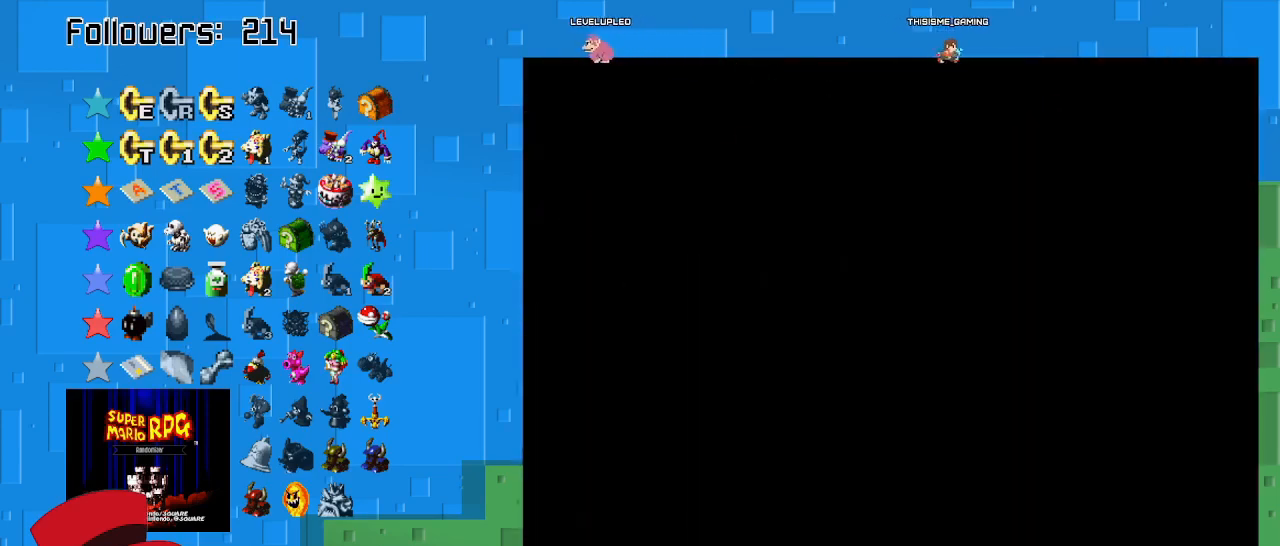
{"buttons": ["SQUARE"], "left_stick": "down-left", "right_stick": "center", "events": [[33, "SQUARE", "down"], [467, "left_stick", "down-left"]]}
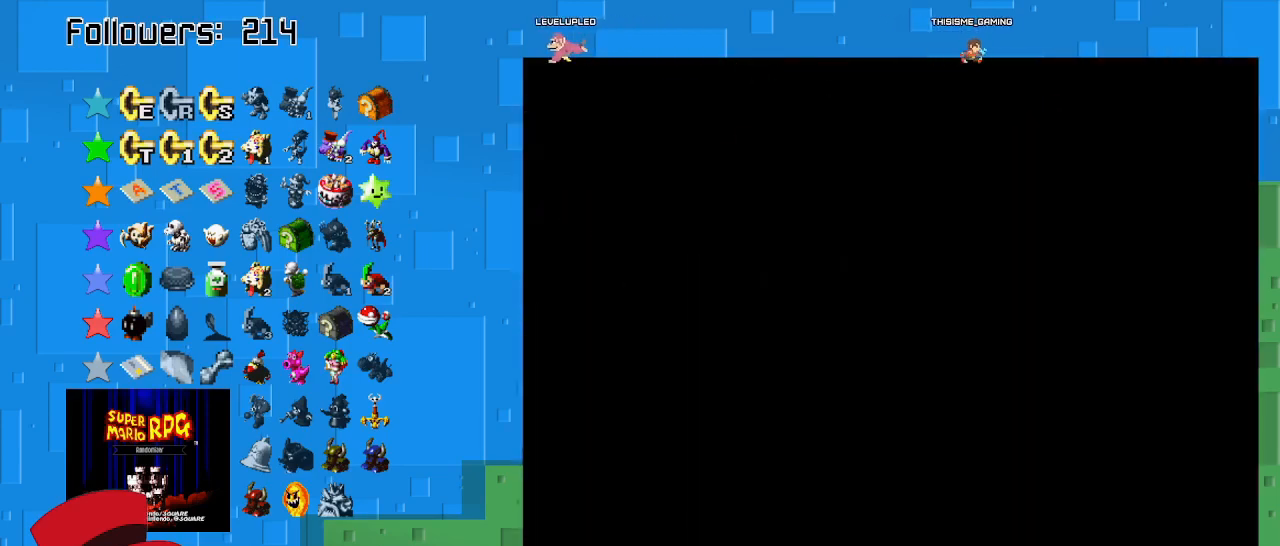
{"buttons": ["SQUARE"], "left_stick": "down-left", "right_stick": "center", "events": []}
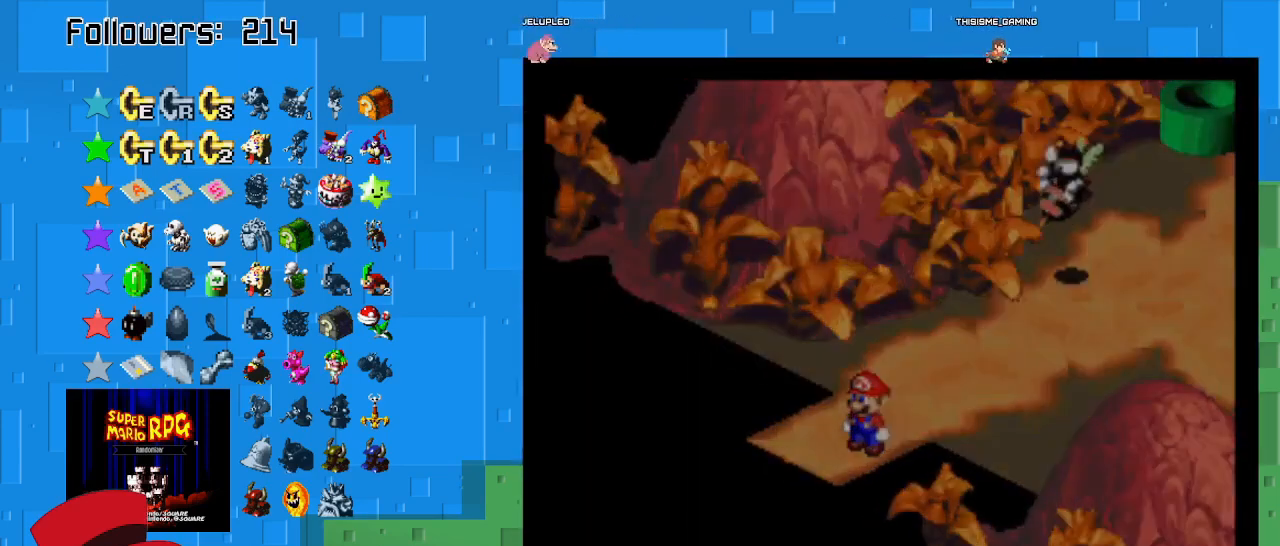
{"buttons": ["SQUARE"], "left_stick": "center", "right_stick": "center", "events": [[300, "left_stick", "center"]]}
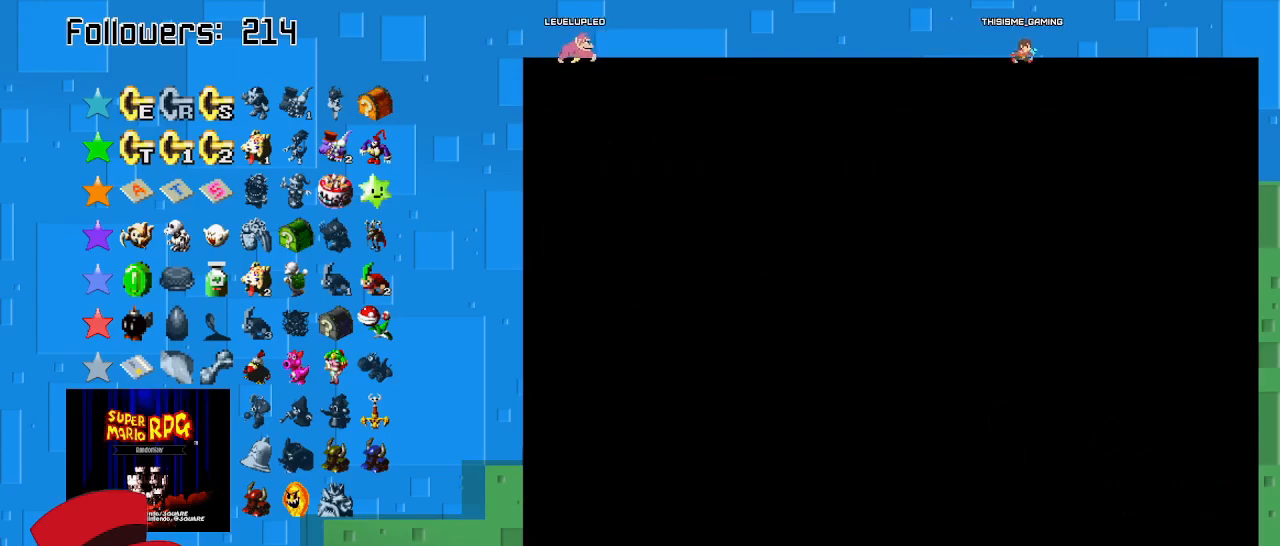
{"buttons": [], "left_stick": "center", "right_stick": "center", "events": [[467, "SQUARE", "up"]]}
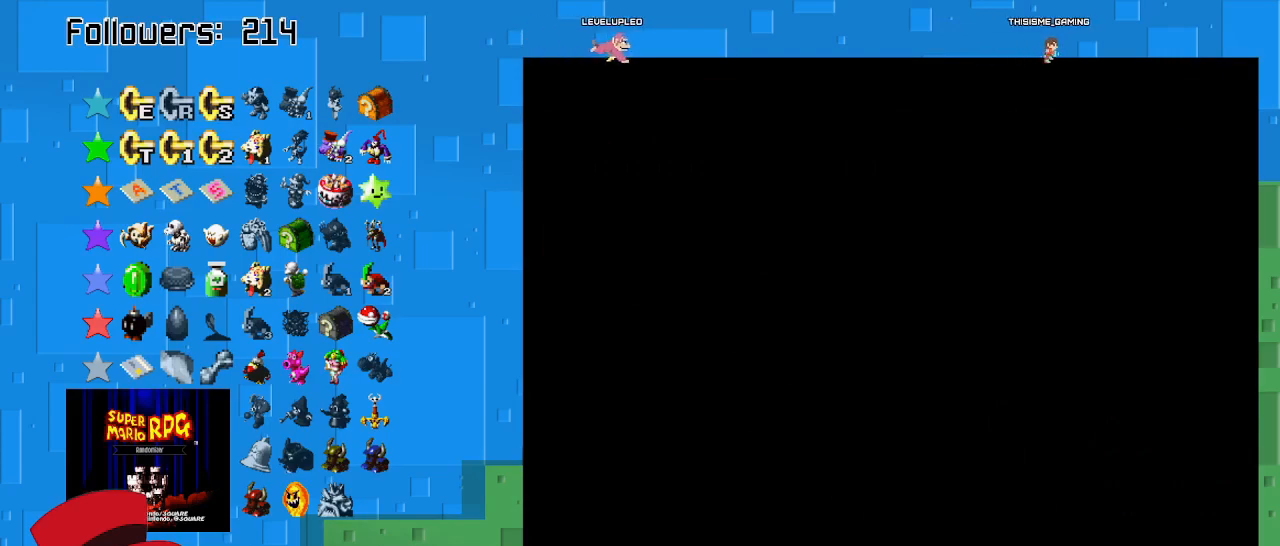
{"buttons": [], "left_stick": "center", "right_stick": "center", "events": []}
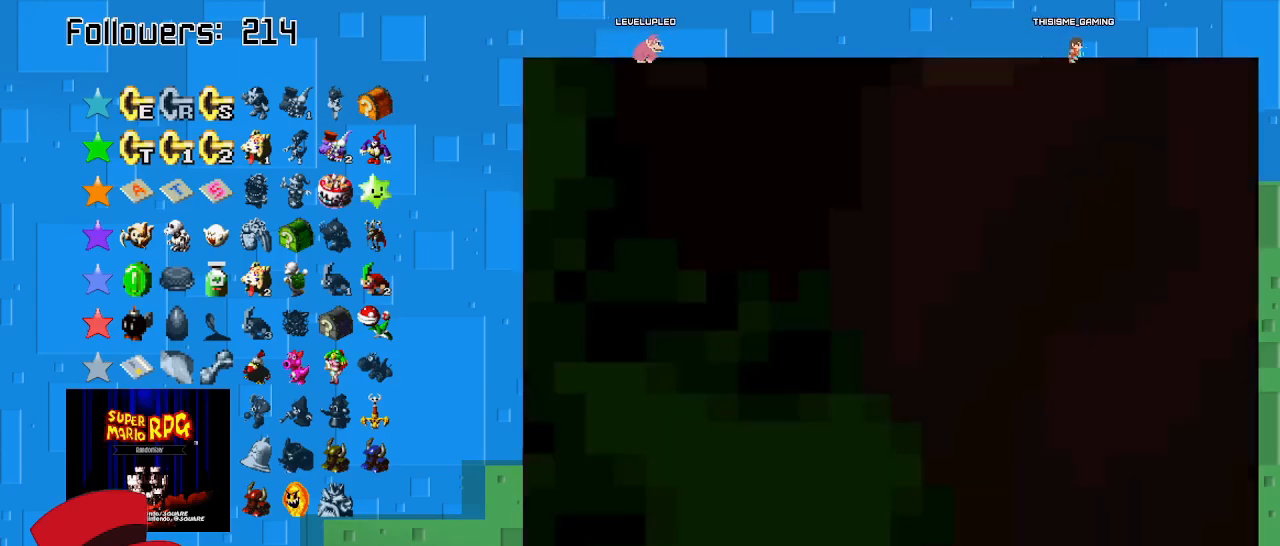
{"buttons": [], "left_stick": "center", "right_stick": "center", "events": []}
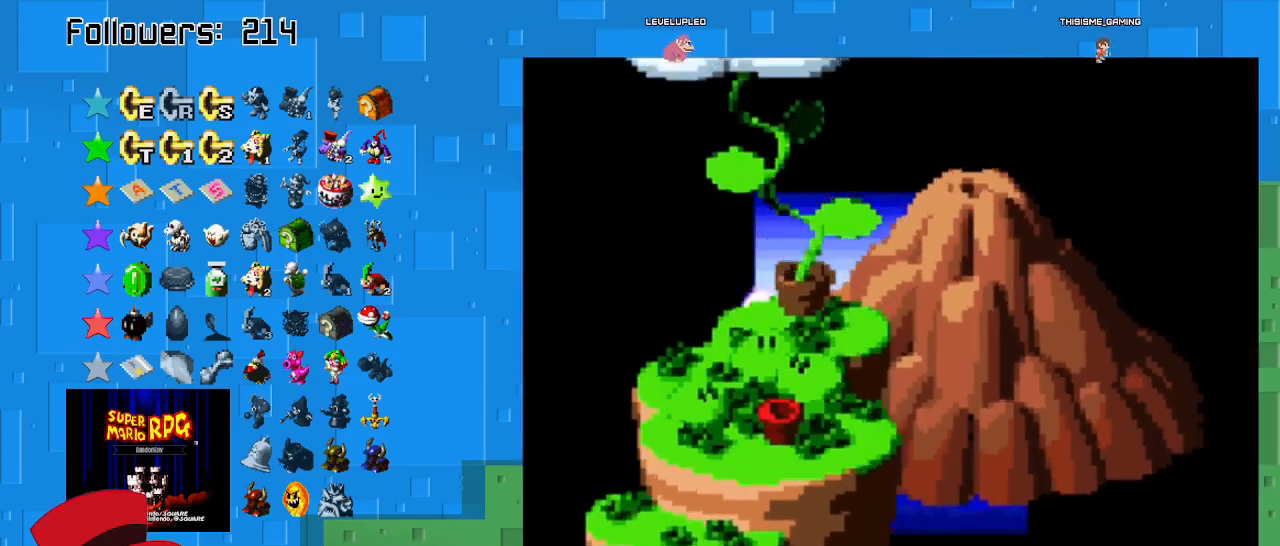
{"buttons": [], "left_stick": "center", "right_stick": "center", "events": [[200, "left_stick", "down"], [400, "left_stick", "center"]]}
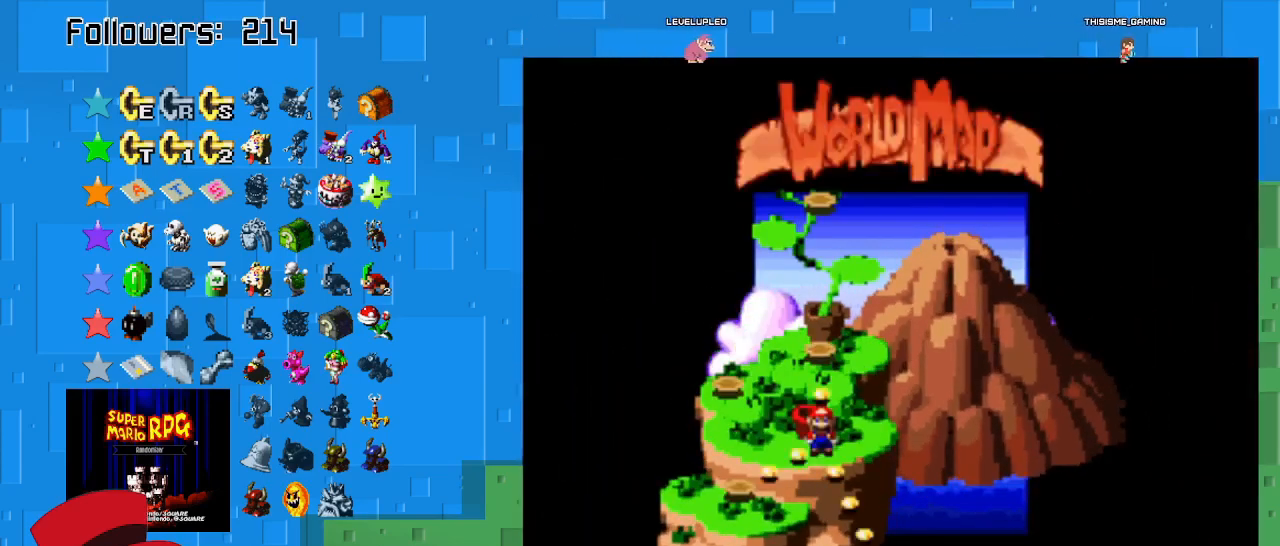
{"buttons": ["CIRCLE"], "left_stick": "center", "right_stick": "center", "events": [[167, "left_stick", "left"], [367, "left_stick", "center"], [500, "CIRCLE", "down"]]}
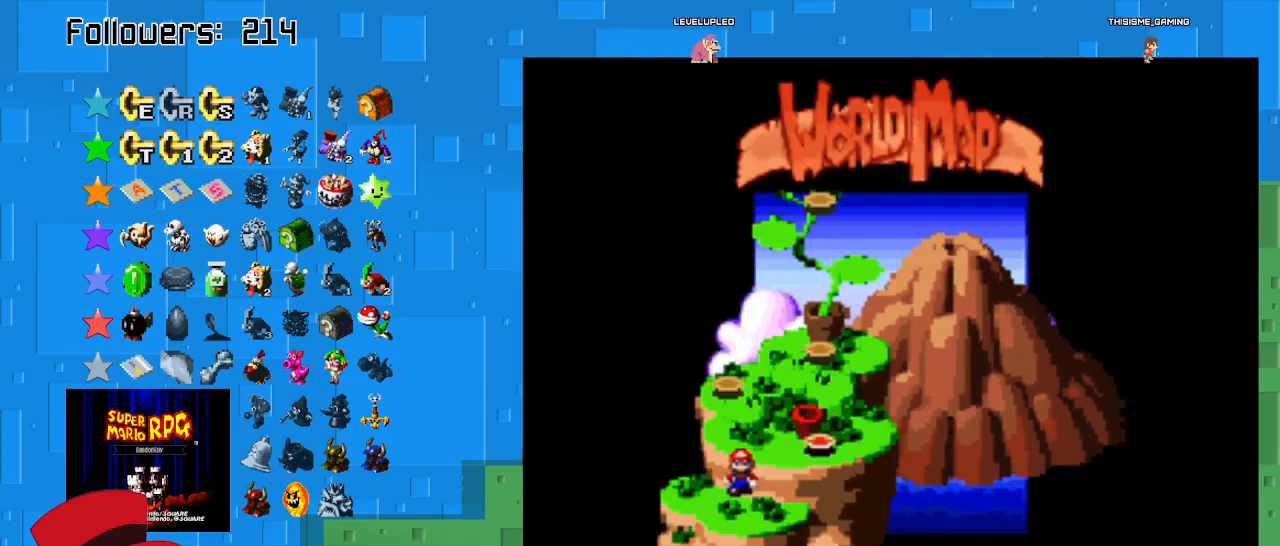
{"buttons": [], "left_stick": "center", "right_stick": "center", "events": [[200, "CIRCLE", "up"]]}